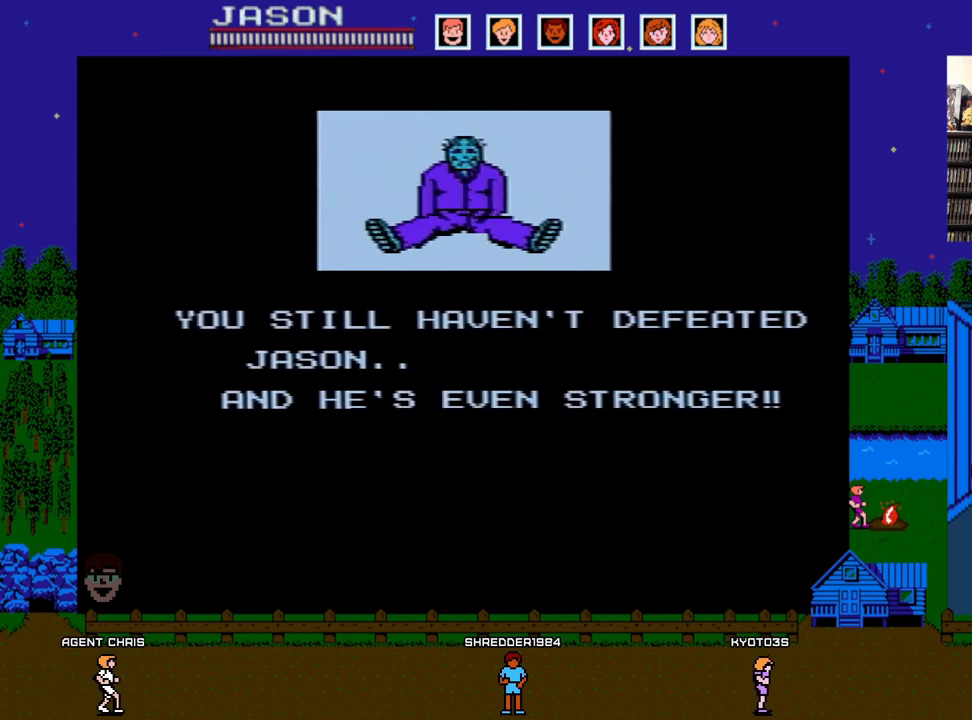
Gameplay with a controller (Nintendo layout); each line is a JSON object with the inputs held at the frame after it. "events" lists button and stick changes between this image and that frame as [ms after this image, input, new state], when the widget could be followed in between. Not read: L3 R3.
{"buttons": ["START"], "events": [[467, "START", "down"]]}
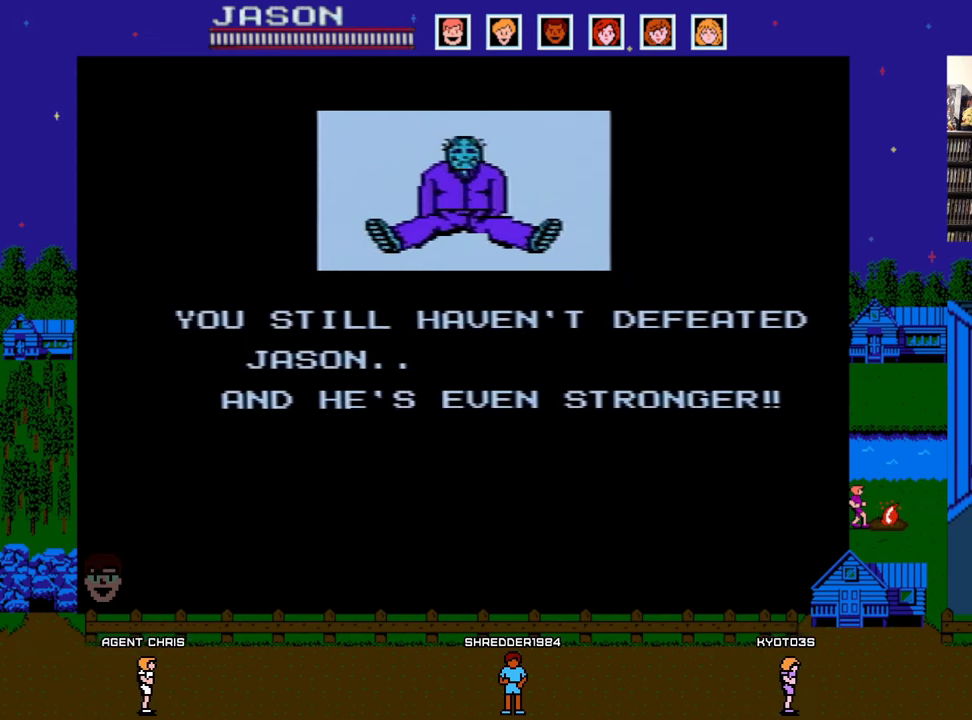
{"buttons": [], "events": [[183, "START", "up"]]}
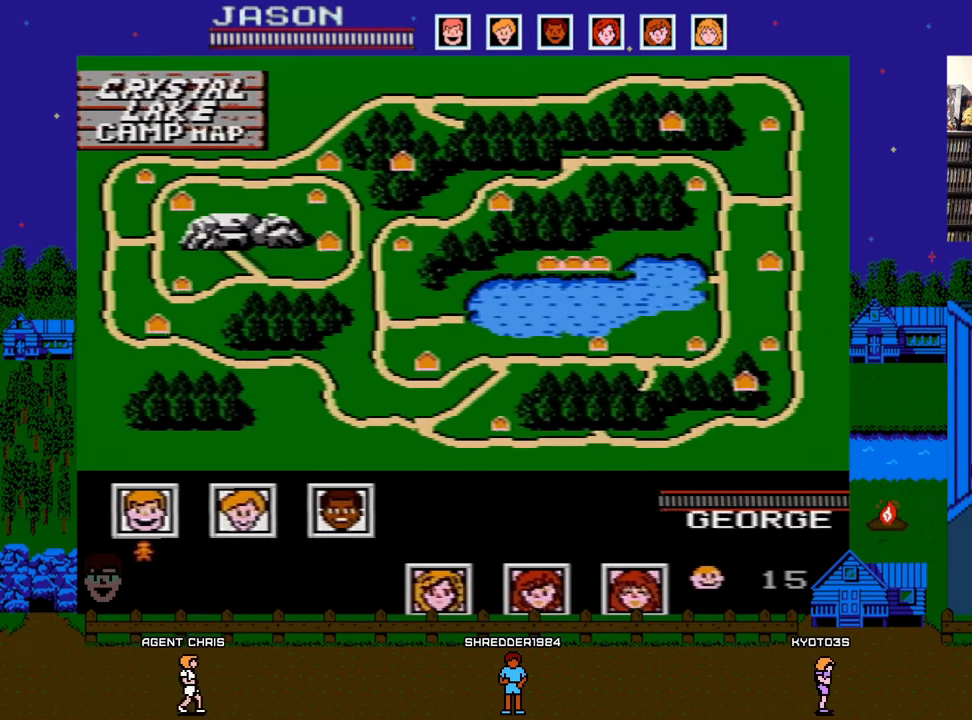
{"buttons": [], "events": [[317, "DPAD_RIGHT", "down"], [417, "DPAD_RIGHT", "up"]]}
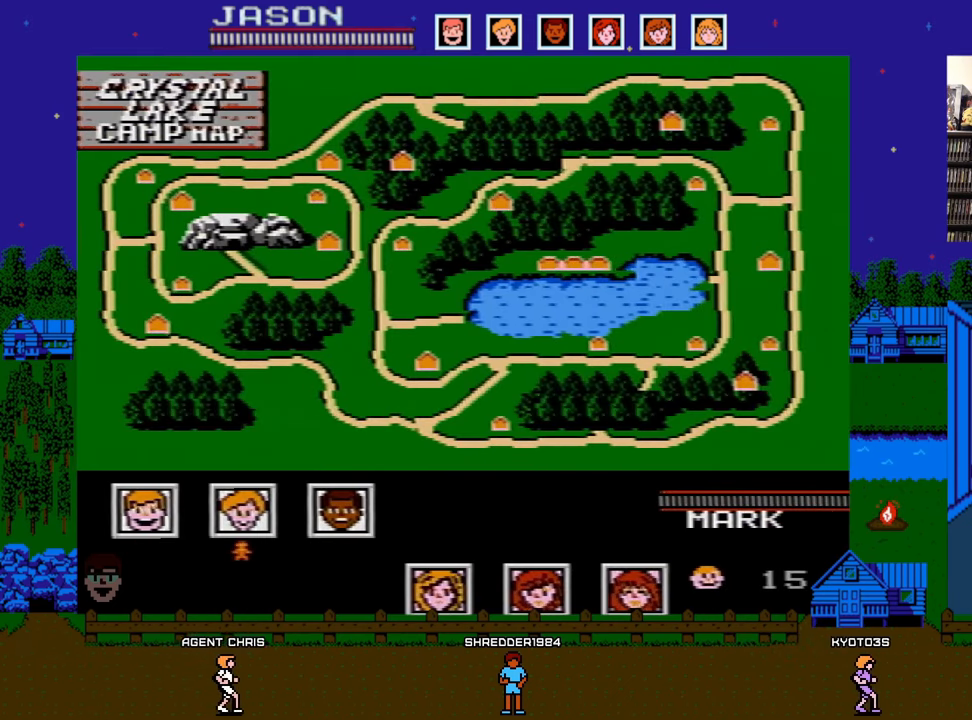
{"buttons": [], "events": []}
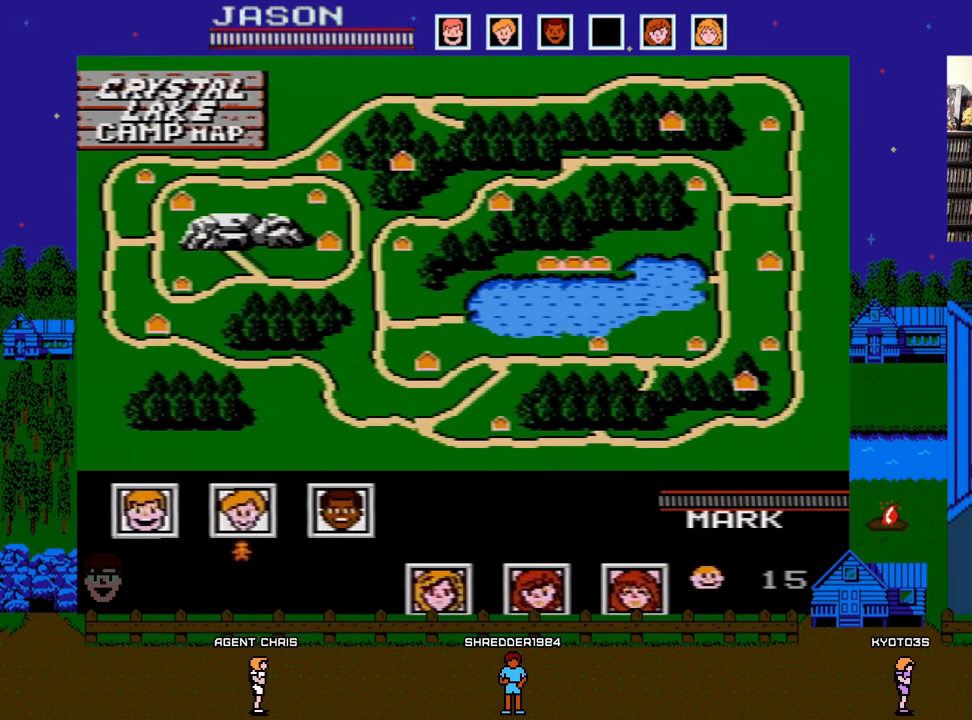
{"buttons": ["DPAD_RIGHT"], "events": [[433, "DPAD_RIGHT", "down"]]}
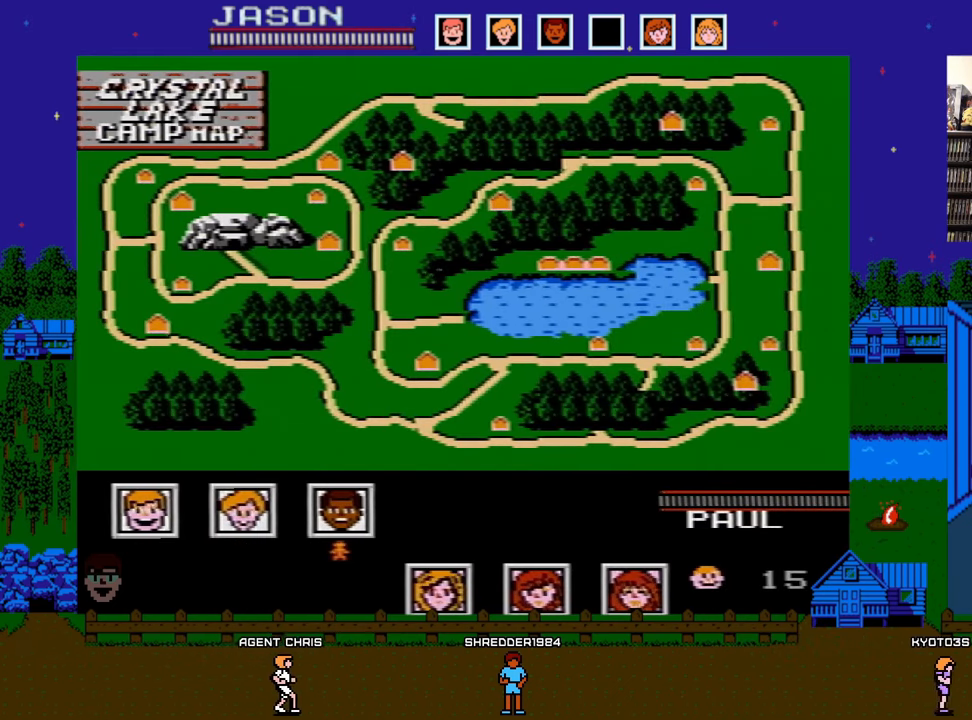
{"buttons": [], "events": [[67, "DPAD_RIGHT", "up"], [167, "DPAD_RIGHT", "down"], [250, "DPAD_RIGHT", "up"], [350, "DPAD_RIGHT", "down"], [433, "DPAD_RIGHT", "up"]]}
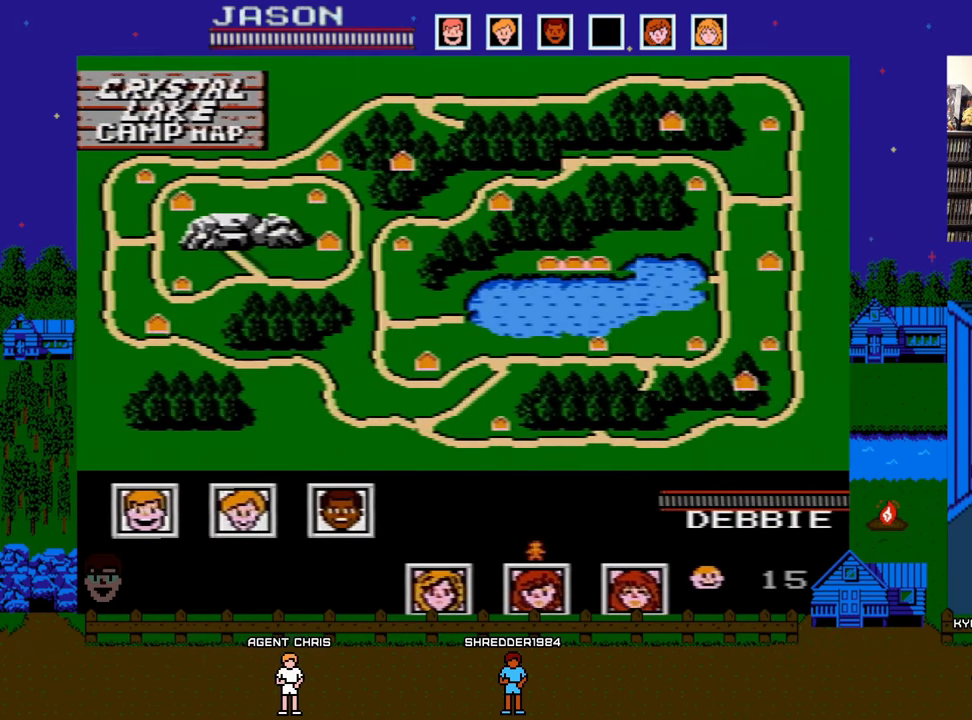
{"buttons": [], "events": [[150, "DPAD_RIGHT", "down"], [217, "DPAD_RIGHT", "up"]]}
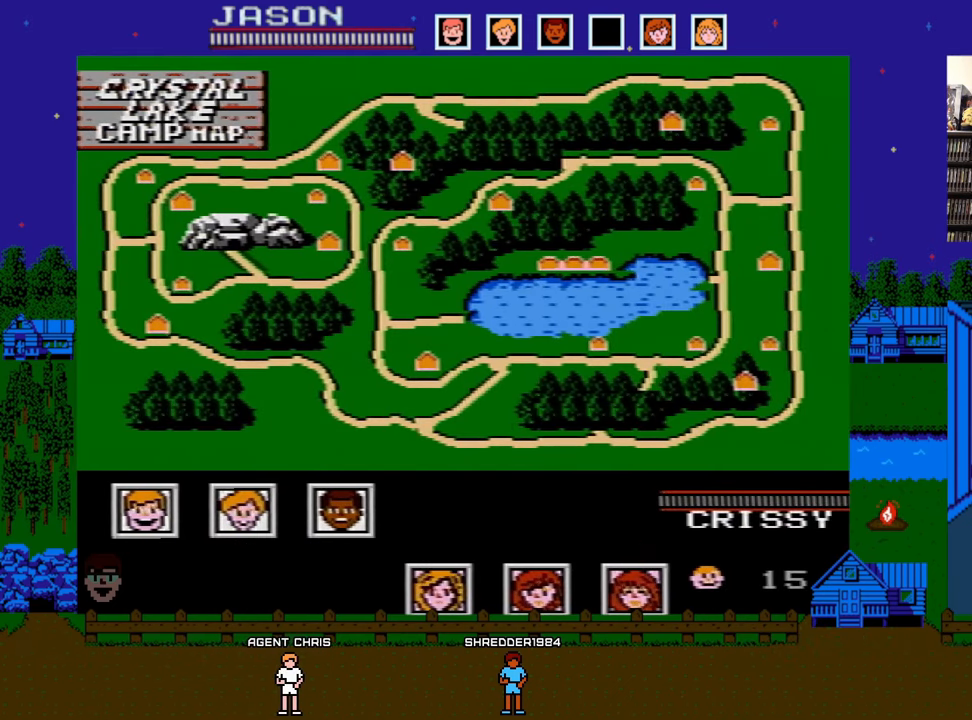
{"buttons": [], "events": []}
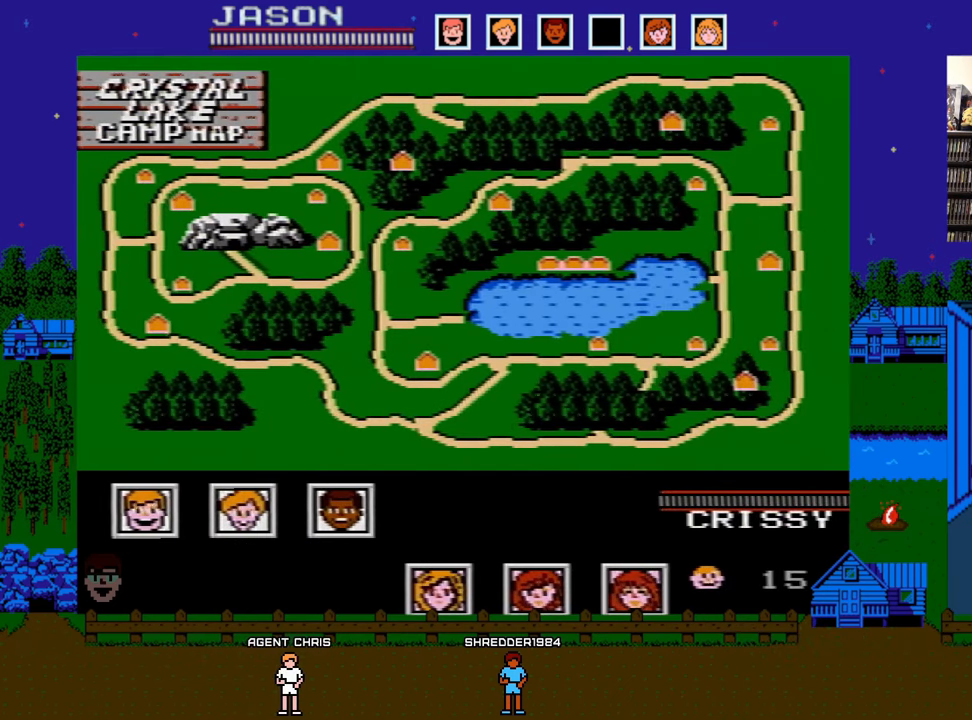
{"buttons": [], "events": [[17, "DPAD_LEFT", "down"], [133, "DPAD_LEFT", "up"], [200, "DPAD_LEFT", "down"], [300, "DPAD_LEFT", "up"], [400, "DPAD_LEFT", "down"], [483, "DPAD_LEFT", "up"]]}
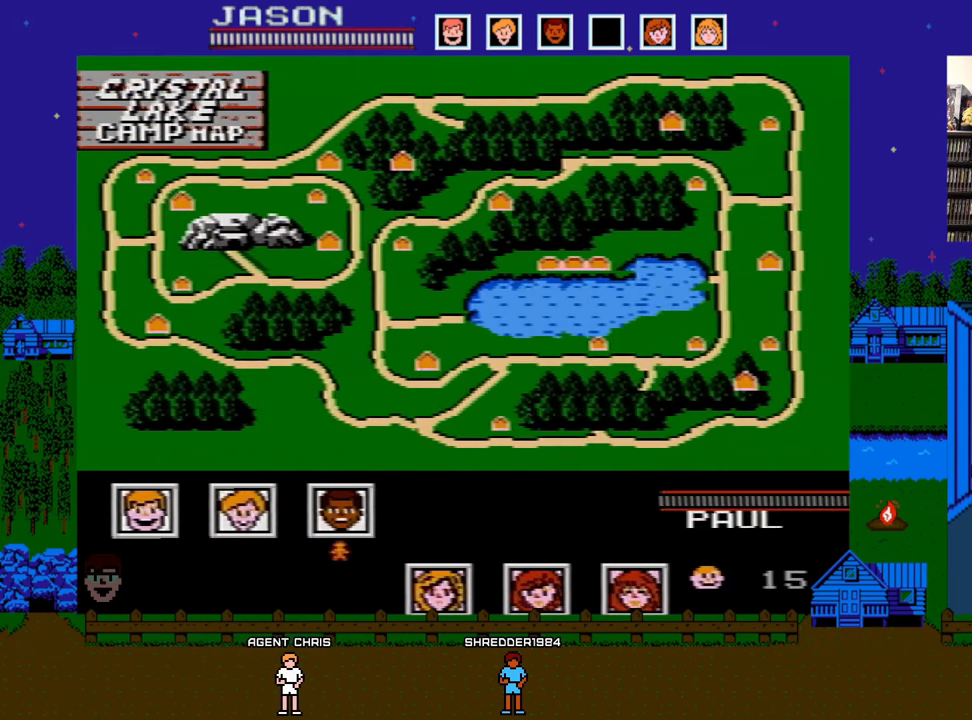
{"buttons": [], "events": [[333, "DPAD_LEFT", "down"], [467, "DPAD_LEFT", "up"]]}